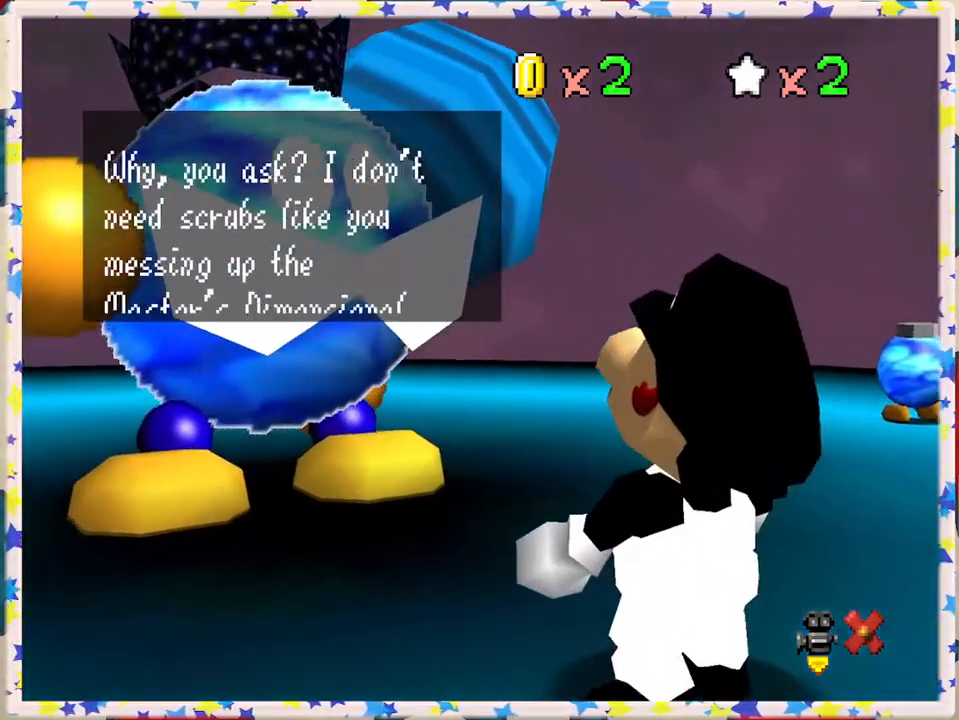
Gameplay with a controller (Nintendo layout); each line is a JSON object with the inputs held at the frame after it. "events" lists button and stick changes between this image and that frame as [ms after this image, input, new state], when the widget could be followed in between. Not read: L3 R3.
{"buttons": ["A"], "left_stick": "center", "events": [[33, "A", "down"], [150, "A", "up"], [233, "A", "down"], [333, "A", "up"], [467, "A", "down"]]}
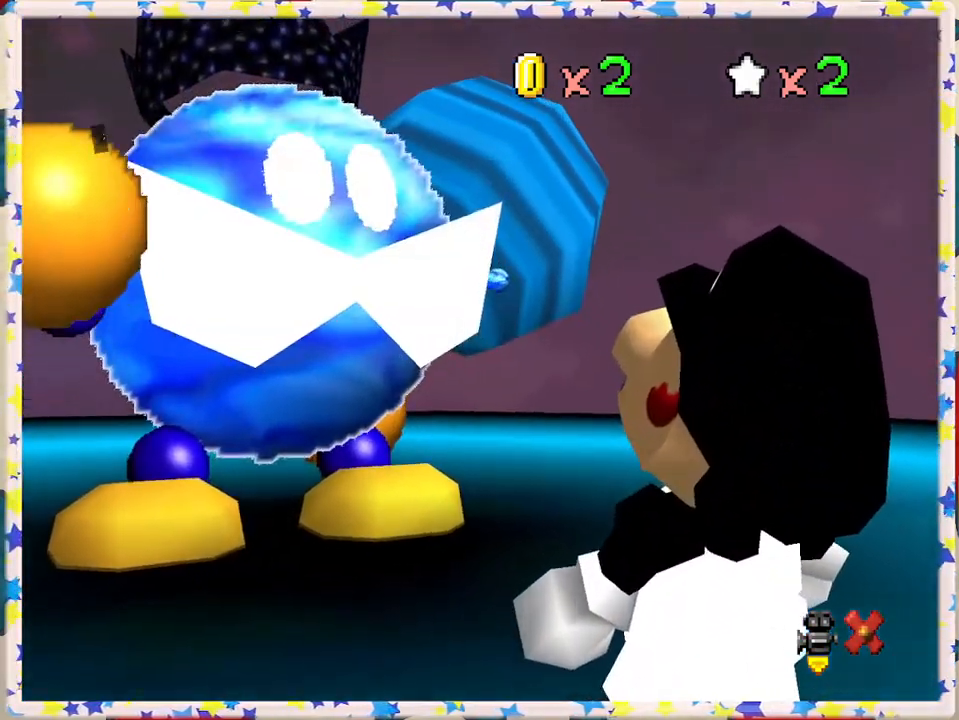
{"buttons": [], "left_stick": "center", "events": [[50, "A", "up"], [133, "A", "down"], [283, "A", "up"]]}
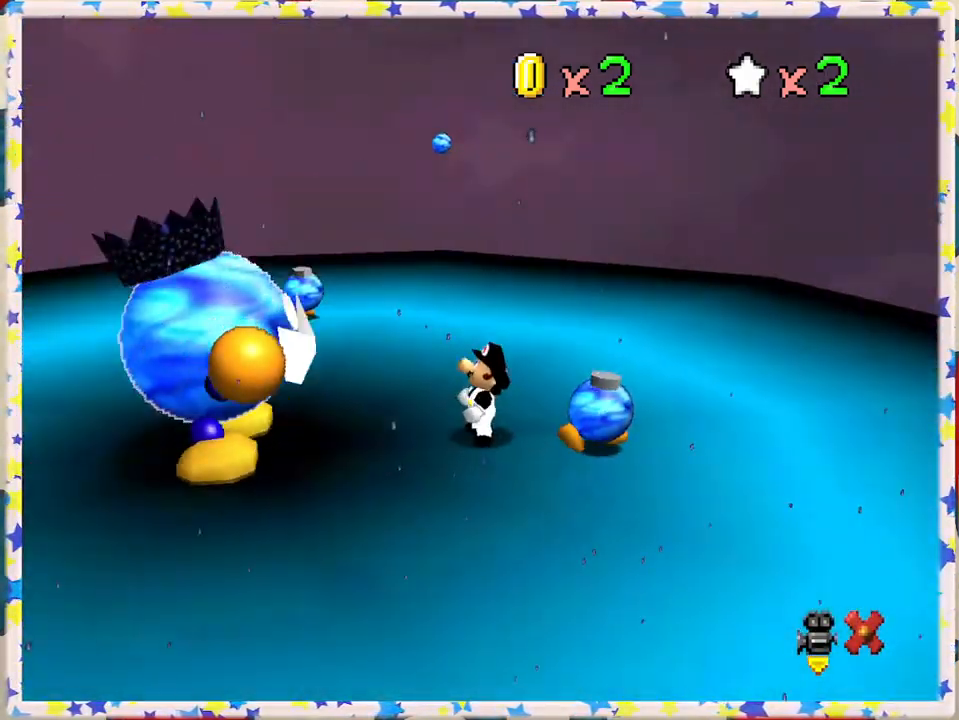
{"buttons": ["A"], "left_stick": "right", "events": [[367, "A", "down"], [467, "left_stick", "right"]]}
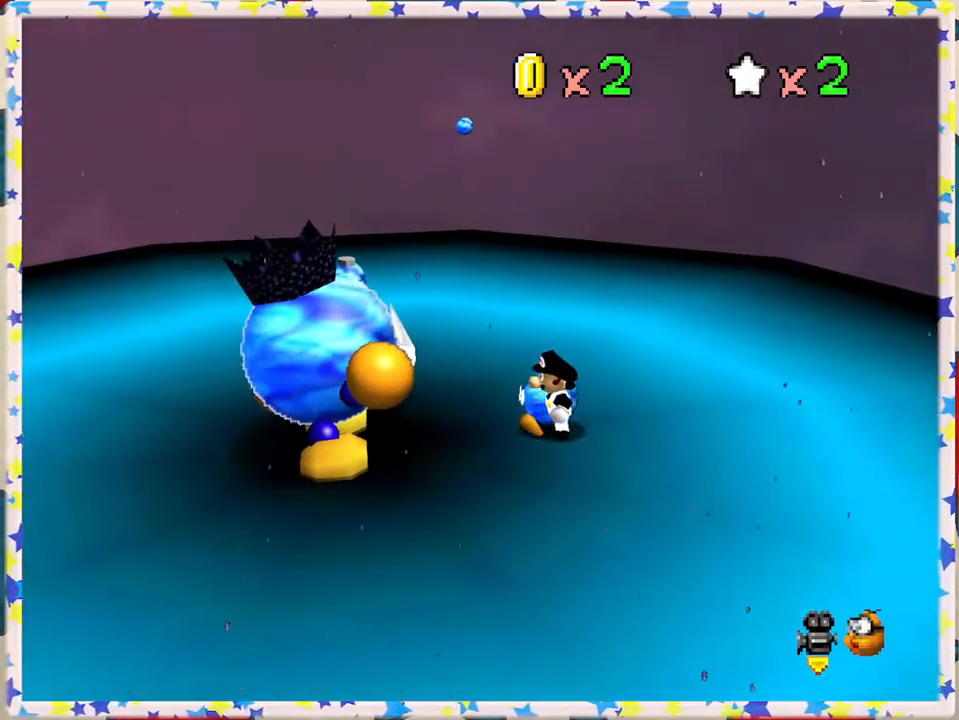
{"buttons": [], "left_stick": "center", "events": [[67, "A", "up"], [250, "left_stick", "center"]]}
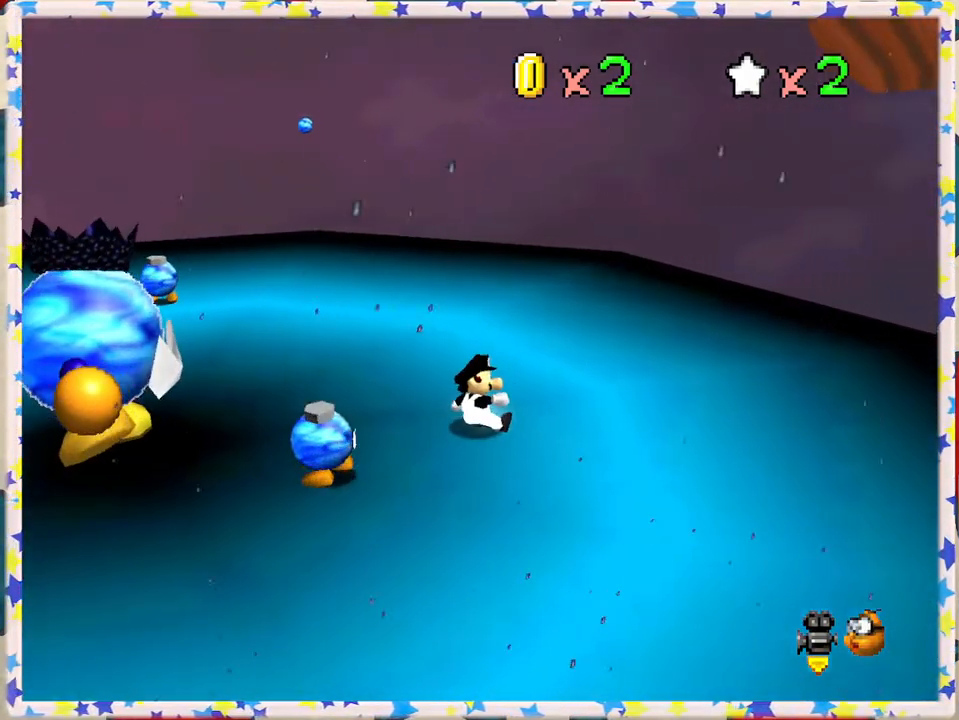
{"buttons": ["A"], "left_stick": "center", "events": [[400, "A", "down"]]}
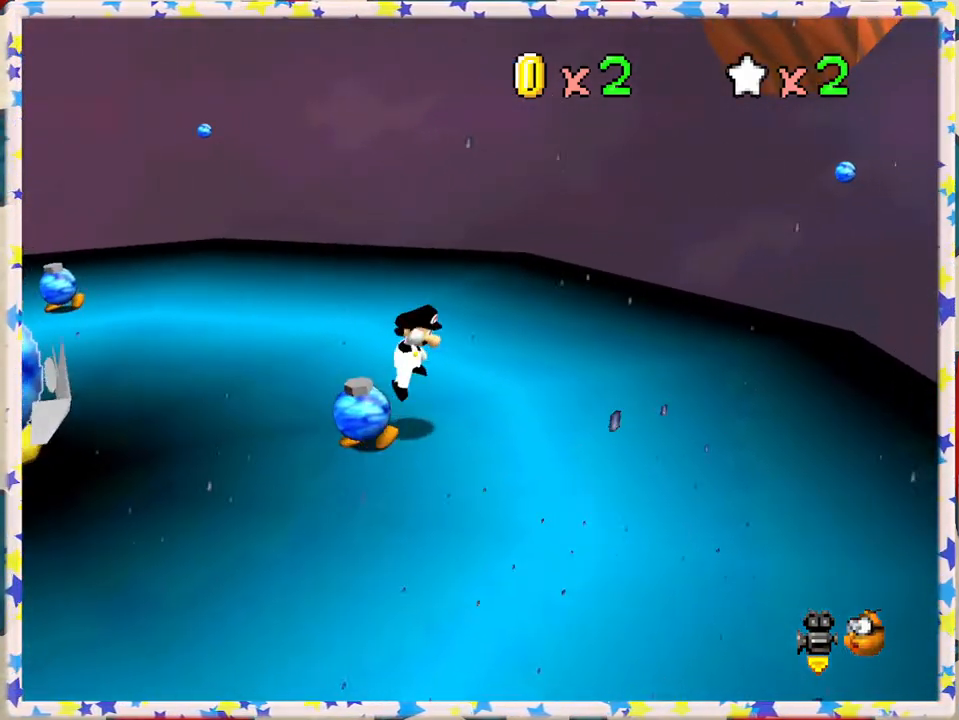
{"buttons": [], "left_stick": "center", "events": [[83, "left_stick", "left"], [217, "A", "up"], [383, "left_stick", "center"]]}
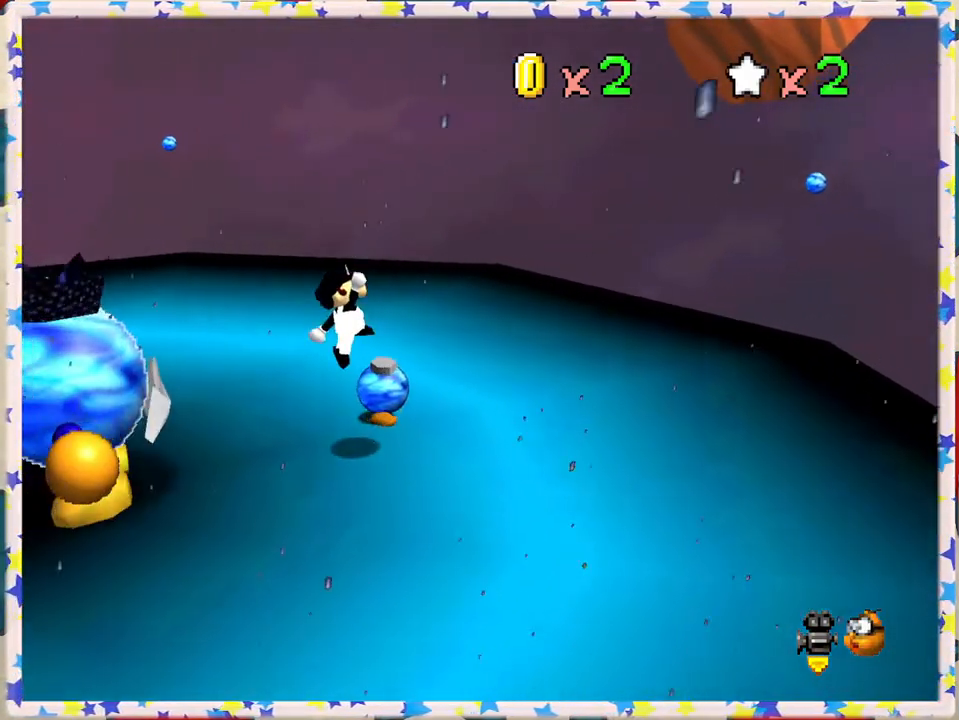
{"buttons": ["A"], "left_stick": "center", "events": [[233, "A", "down"]]}
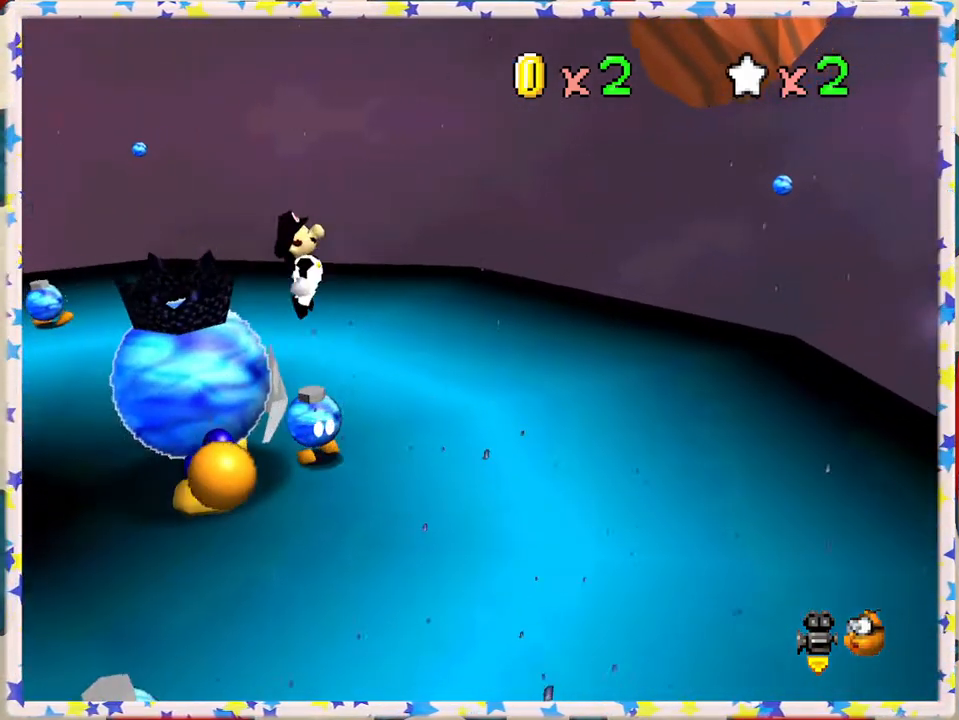
{"buttons": [], "left_stick": "center", "events": [[183, "B", "down"], [383, "A", "up"], [383, "B", "up"]]}
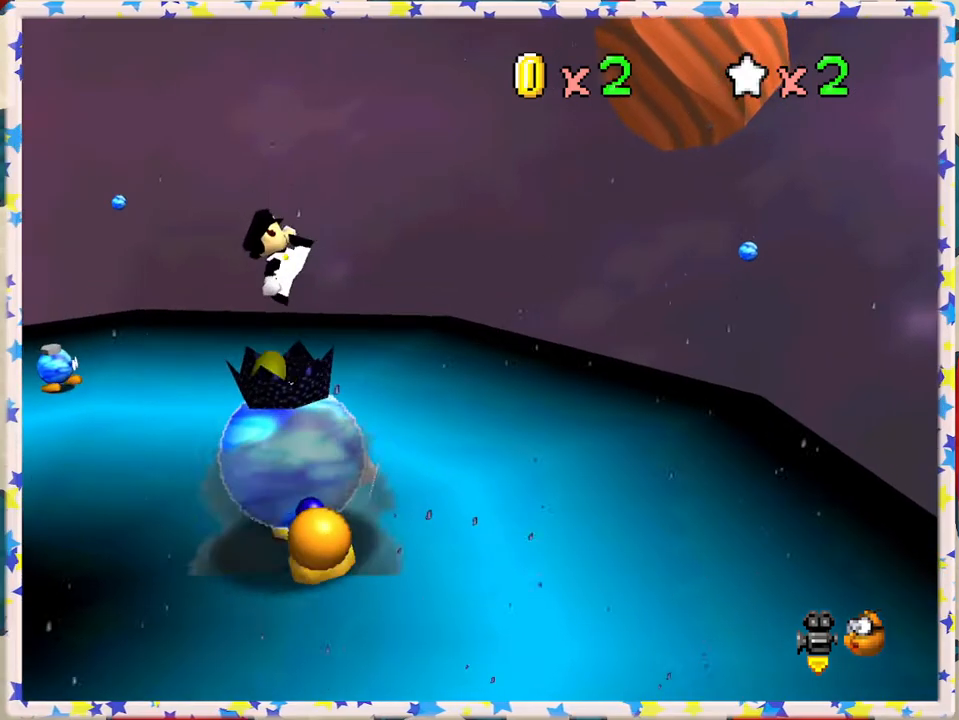
{"buttons": ["B"], "left_stick": "up-right", "events": [[83, "left_stick", "up"], [233, "left_stick", "right"], [367, "left_stick", "up-right"], [417, "B", "down"]]}
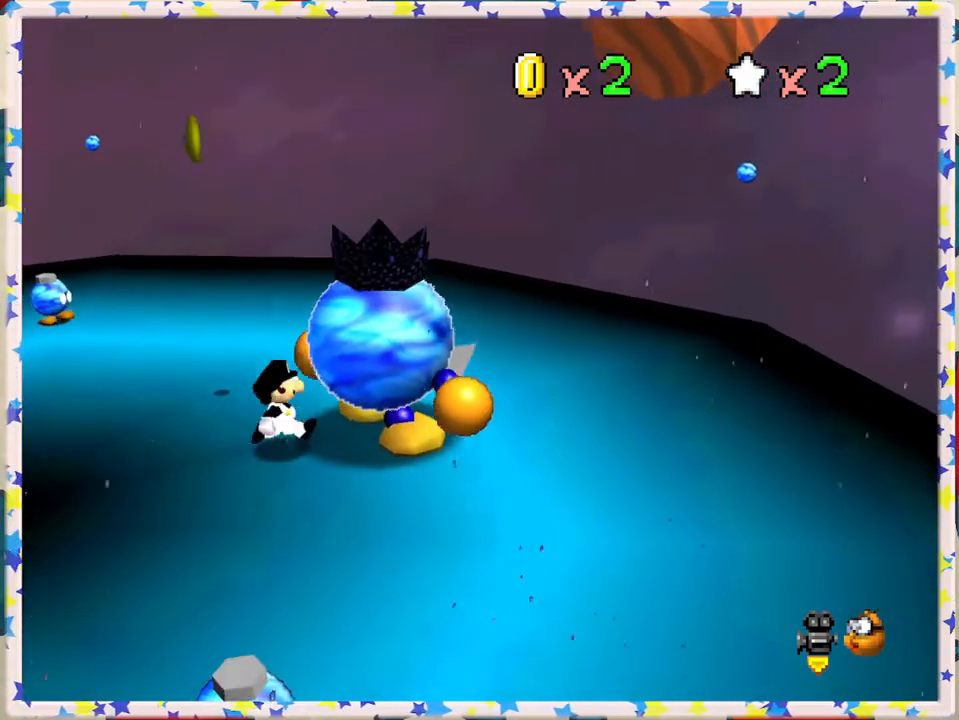
{"buttons": [], "left_stick": "up-right", "events": [[67, "B", "up"], [83, "B", "down"], [233, "B", "up"]]}
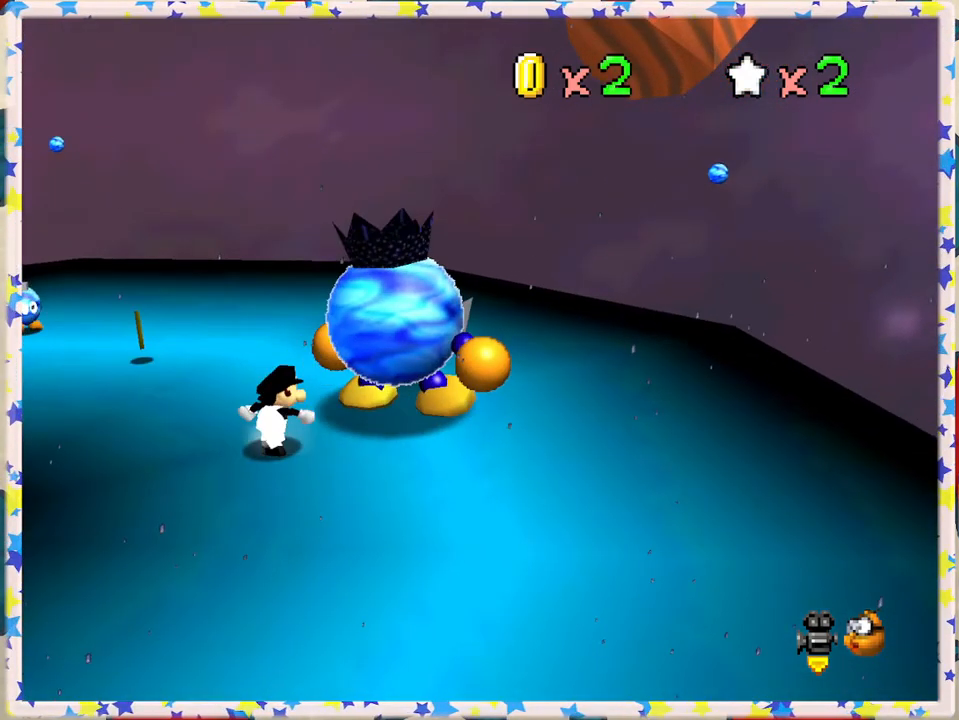
{"buttons": [], "left_stick": "left", "events": [[167, "left_stick", "center"], [450, "left_stick", "left"]]}
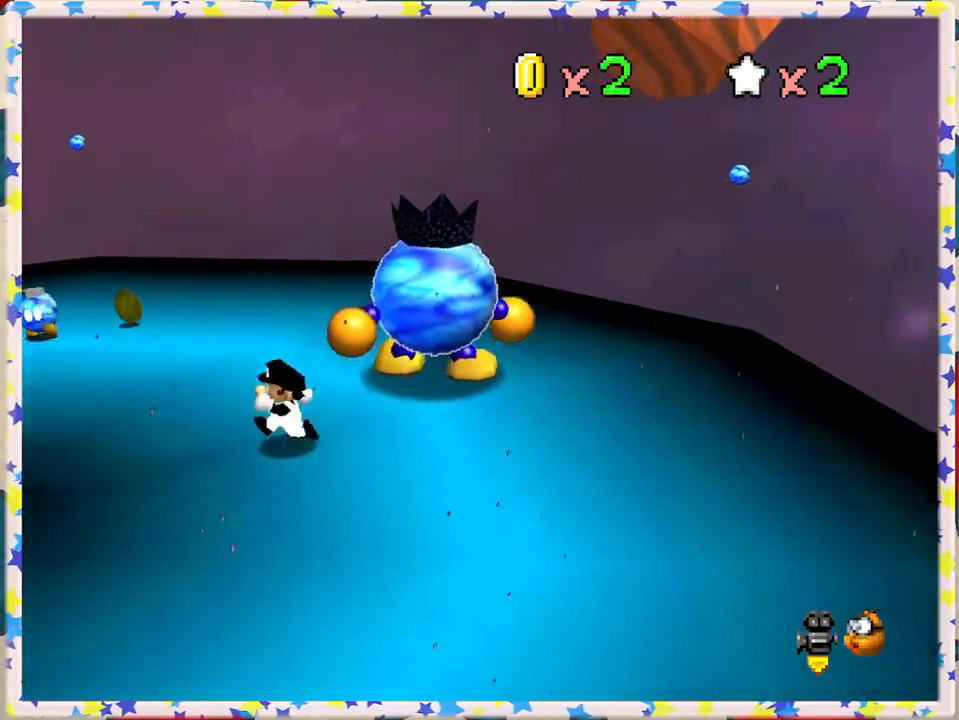
{"buttons": [], "left_stick": "down-left", "events": [[300, "left_stick", "up-left"], [467, "left_stick", "down-left"]]}
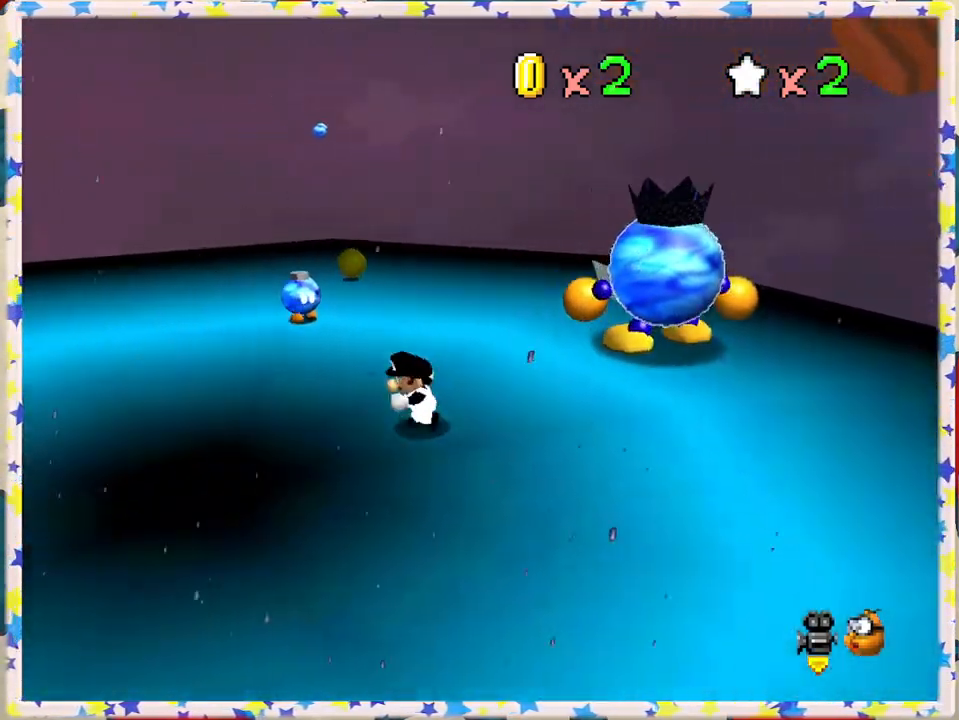
{"buttons": [], "left_stick": "center", "events": [[350, "left_stick", "center"]]}
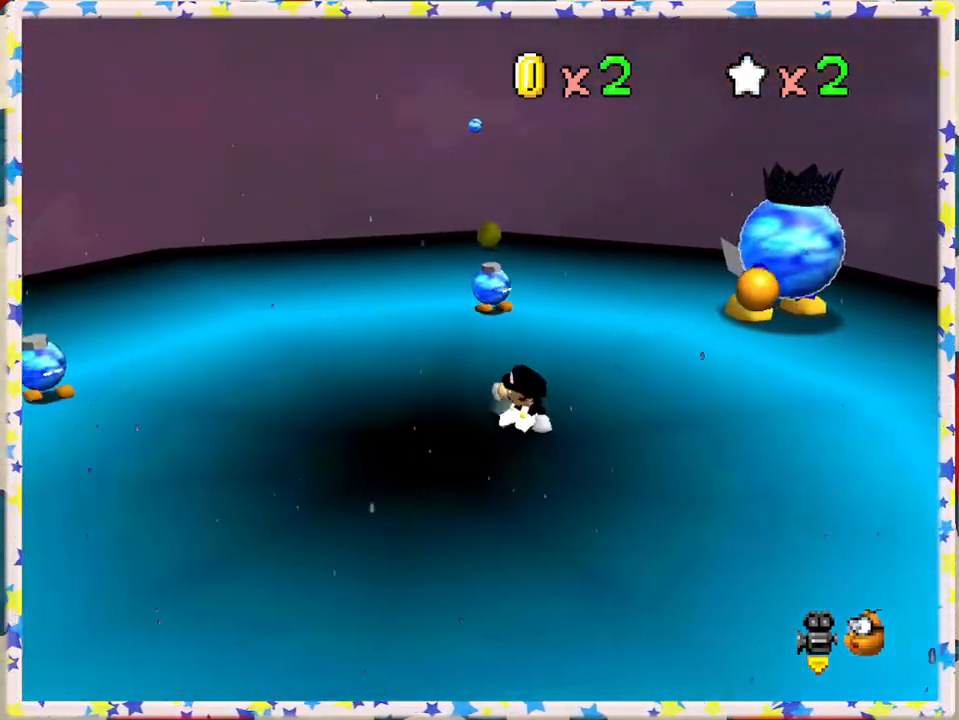
{"buttons": [], "left_stick": "center", "events": []}
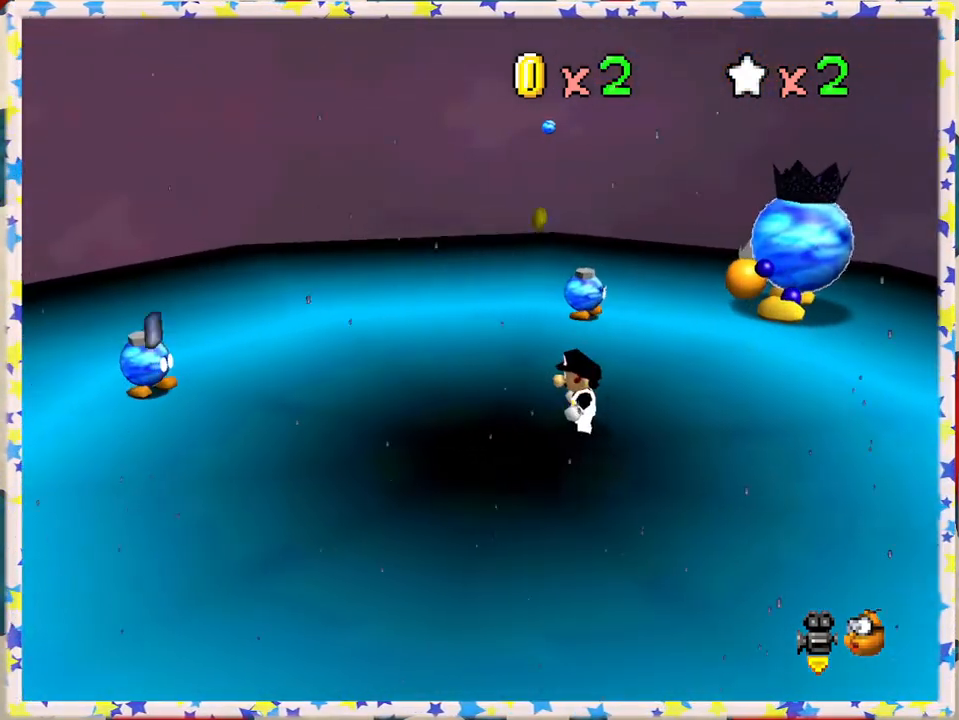
{"buttons": [], "left_stick": "center", "events": [[217, "left_stick", "down"], [283, "left_stick", "center"]]}
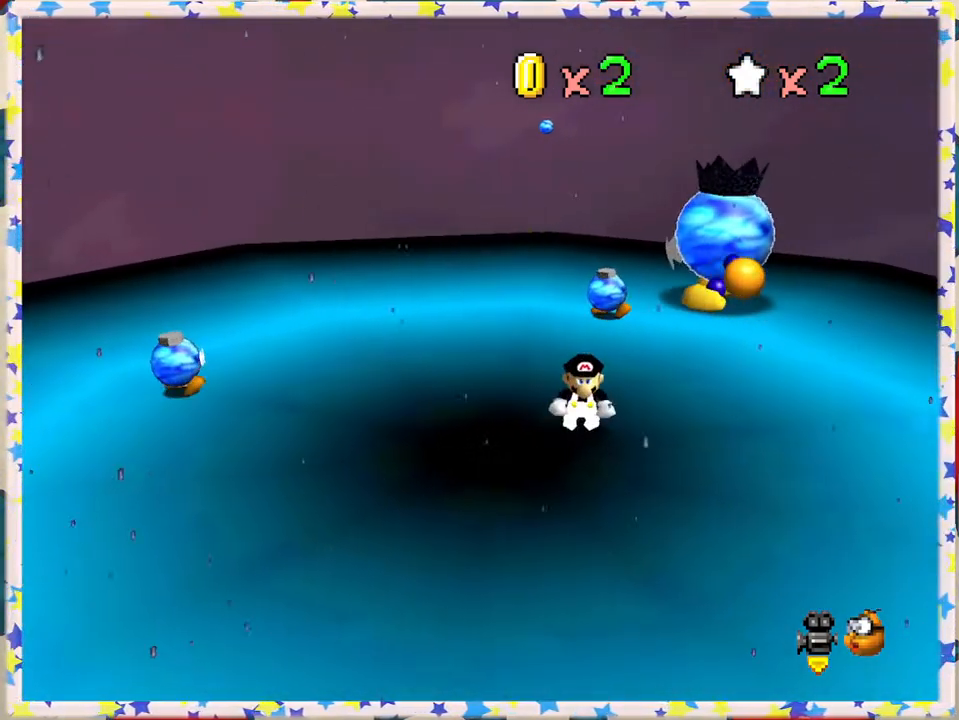
{"buttons": [], "left_stick": "center", "events": [[167, "left_stick", "left"], [250, "left_stick", "center"]]}
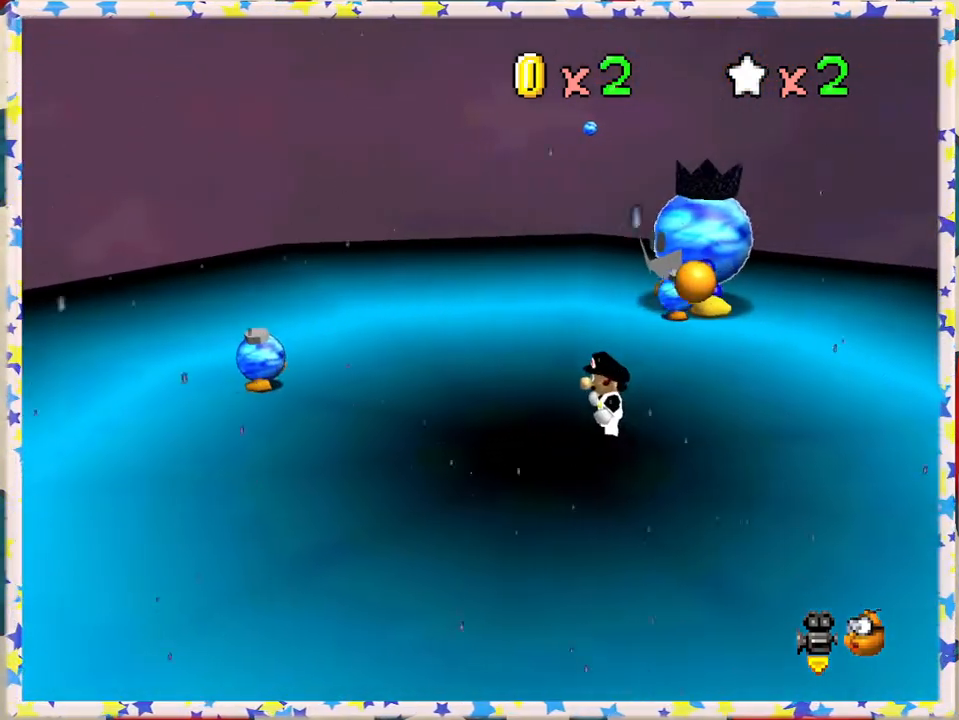
{"buttons": [], "left_stick": "center", "events": [[167, "left_stick", "left"], [333, "left_stick", "center"]]}
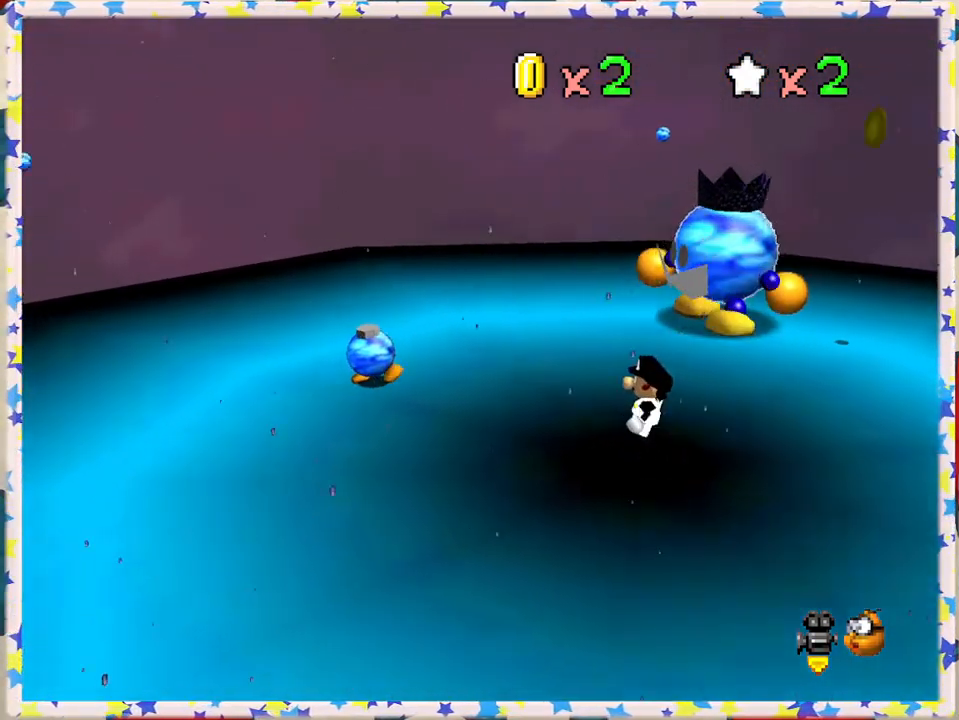
{"buttons": [], "left_stick": "center", "events": [[67, "left_stick", "down"], [217, "left_stick", "center"]]}
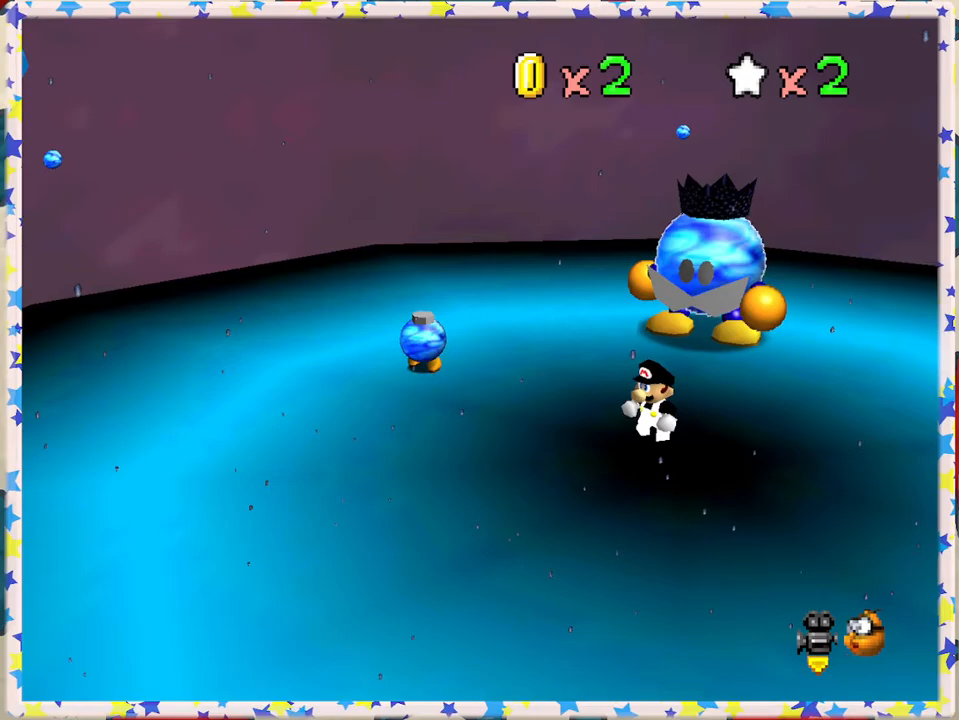
{"buttons": ["A"], "left_stick": "center", "events": [[100, "left_stick", "down"], [217, "left_stick", "center"], [450, "A", "down"]]}
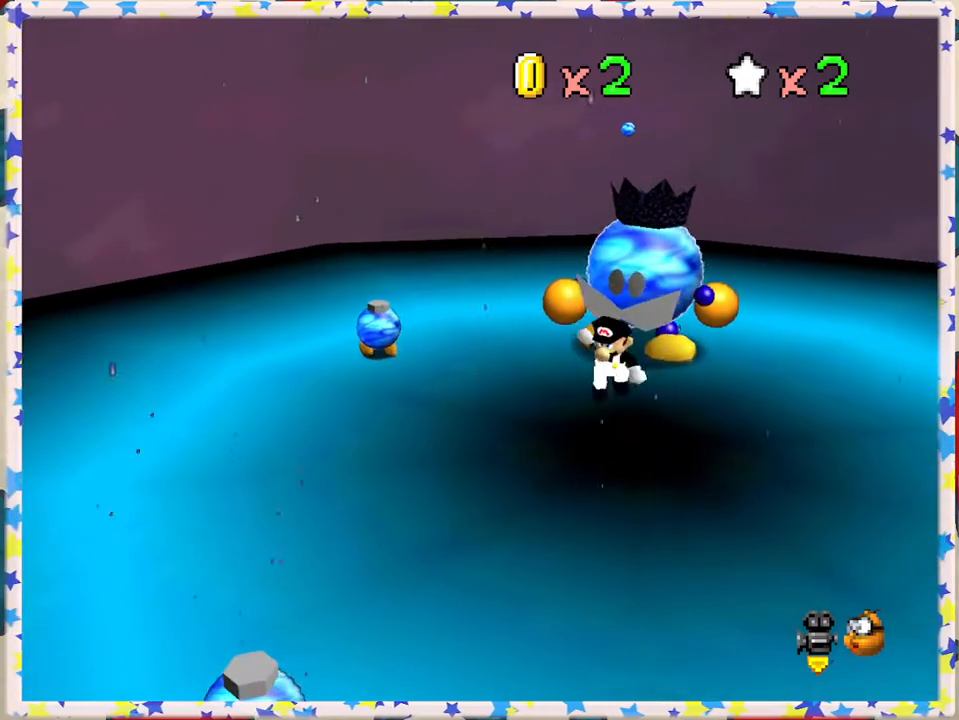
{"buttons": [], "left_stick": "center", "events": [[33, "A", "up"], [217, "left_stick", "down"], [400, "left_stick", "center"]]}
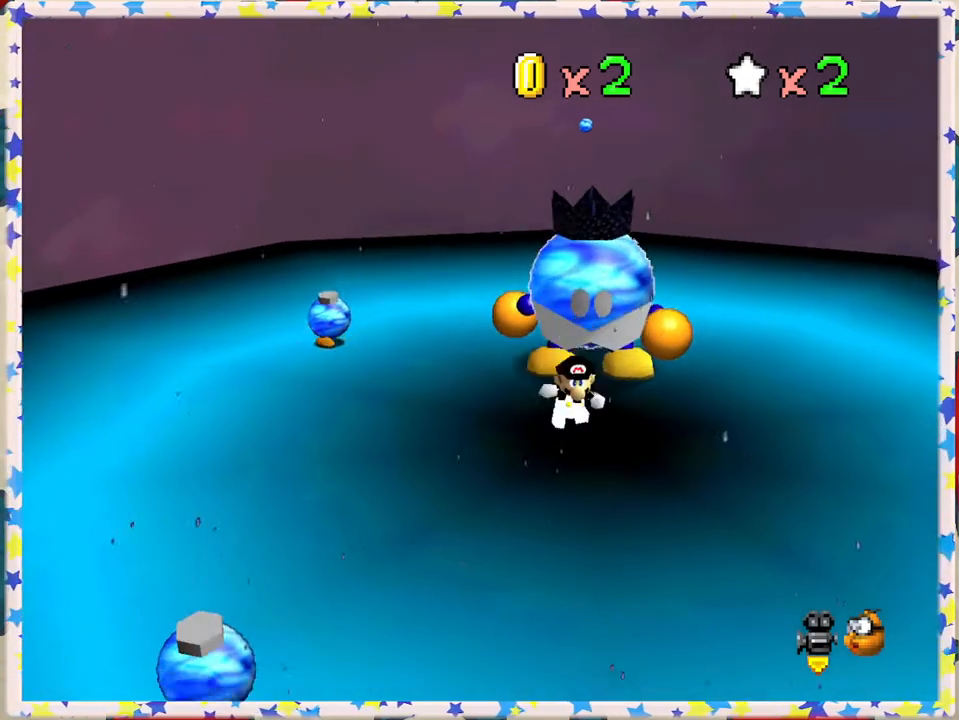
{"buttons": ["A"], "left_stick": "center", "events": [[133, "A", "down"]]}
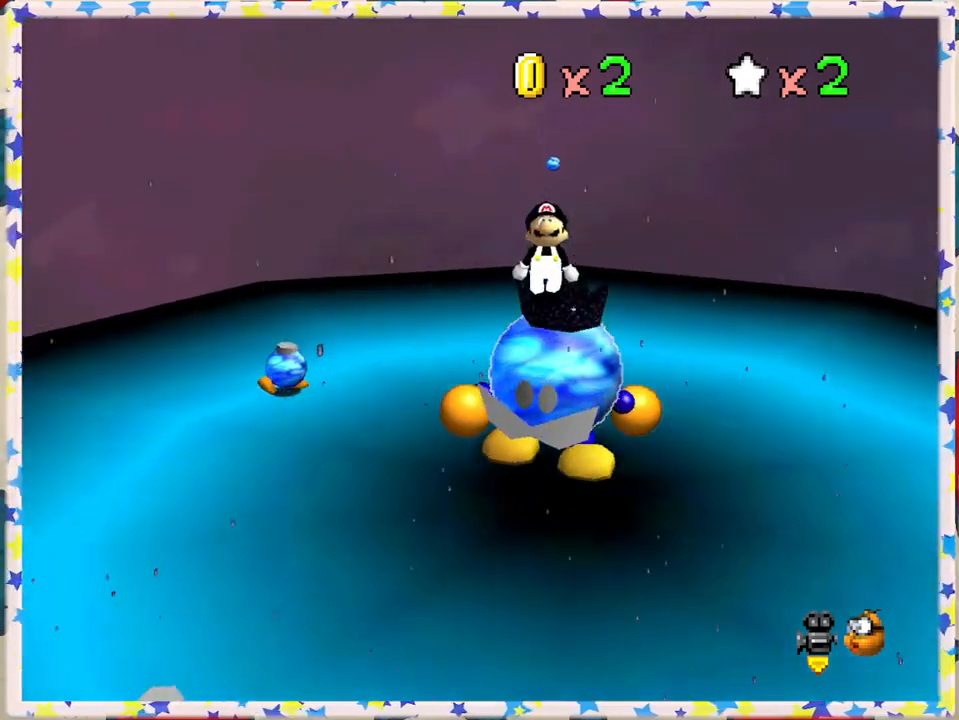
{"buttons": [], "left_stick": "down-left", "events": [[50, "B", "down"], [183, "left_stick", "right"], [333, "B", "up"], [350, "A", "up"], [367, "left_stick", "center"], [450, "left_stick", "down-left"]]}
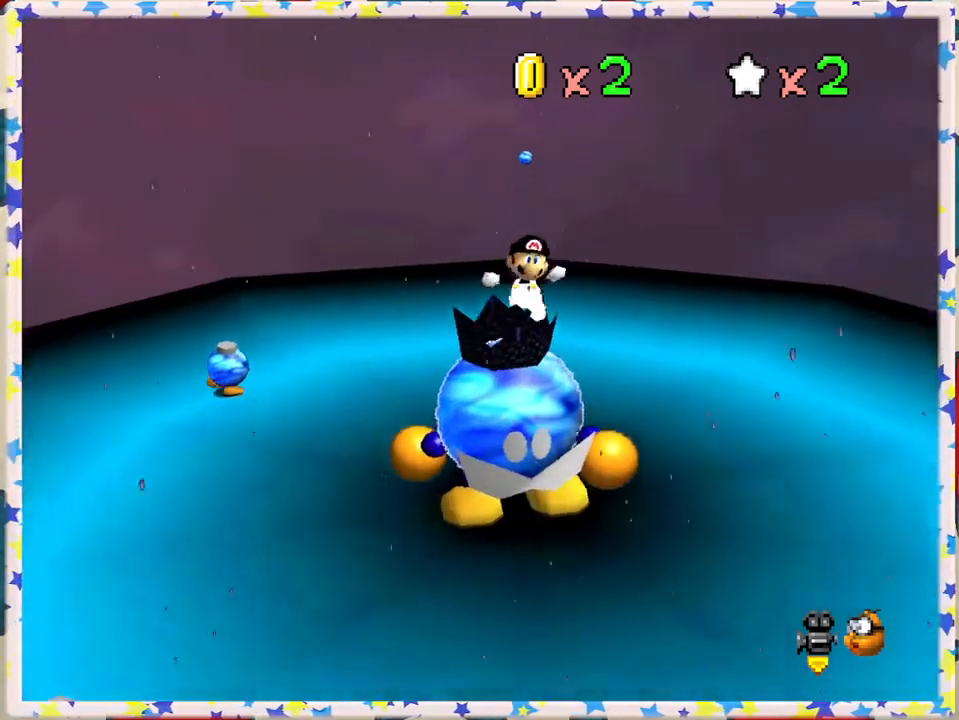
{"buttons": [], "left_stick": "down", "events": [[100, "left_stick", "center"], [250, "left_stick", "down"], [317, "B", "down"], [467, "B", "up"]]}
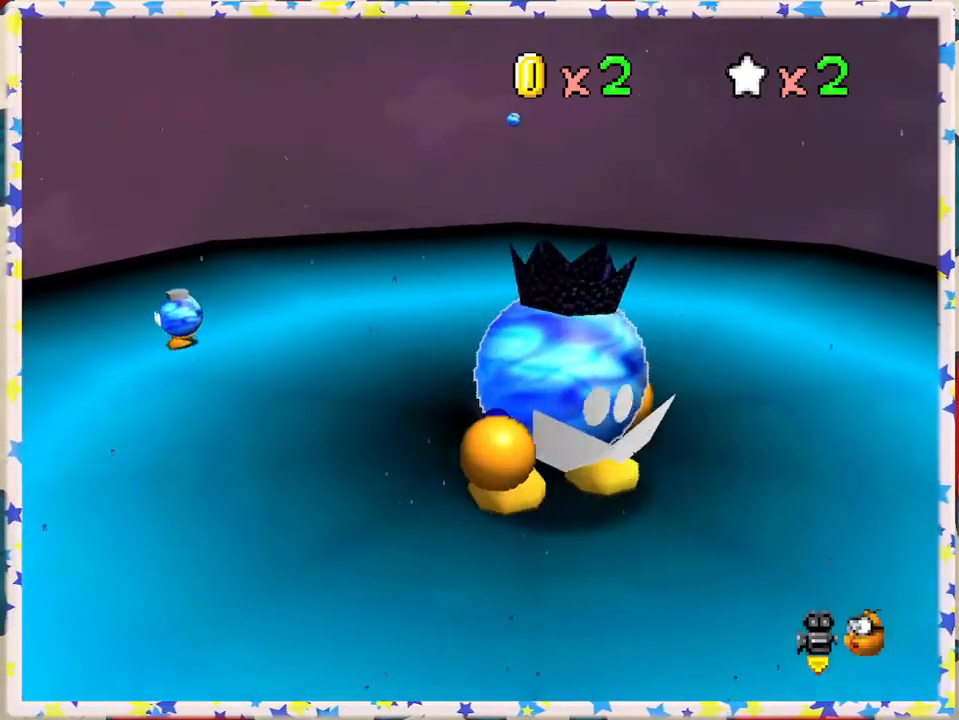
{"buttons": ["B"], "left_stick": "right", "events": [[350, "left_stick", "down-right"], [450, "B", "down"], [450, "left_stick", "right"]]}
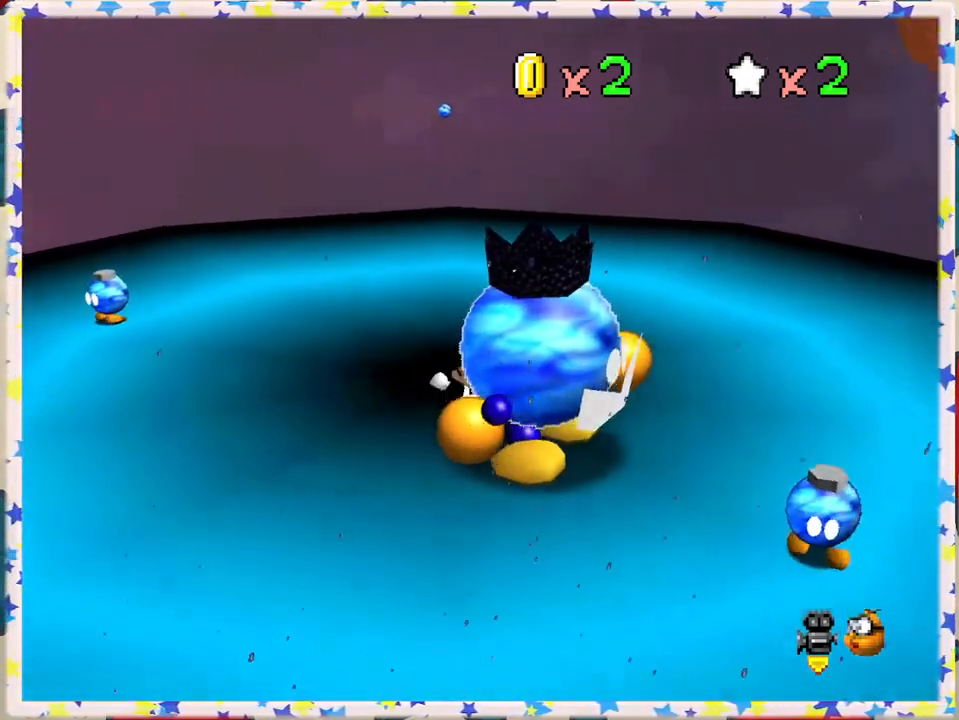
{"buttons": [], "left_stick": "center", "events": [[100, "B", "up"], [117, "left_stick", "center"]]}
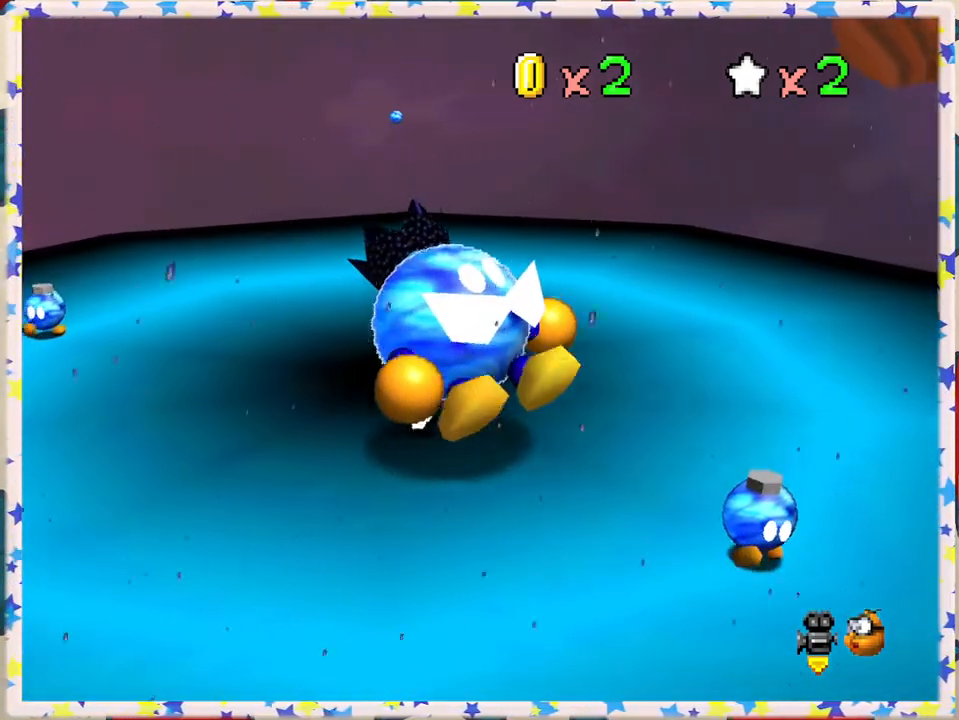
{"buttons": [], "left_stick": "up", "events": [[33, "left_stick", "up"]]}
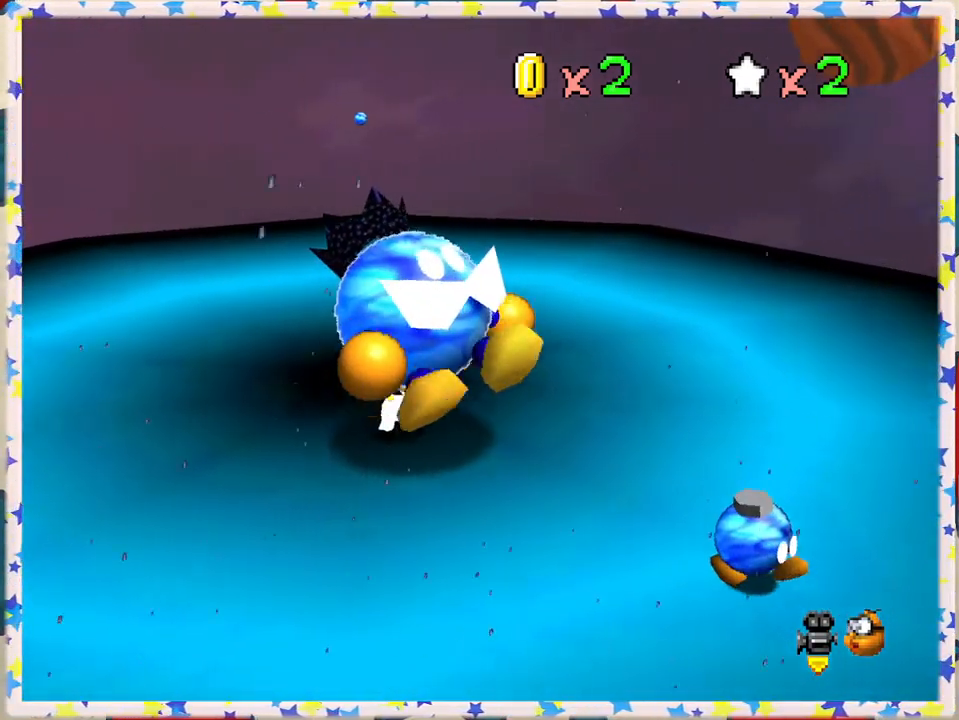
{"buttons": [], "left_stick": "up", "events": []}
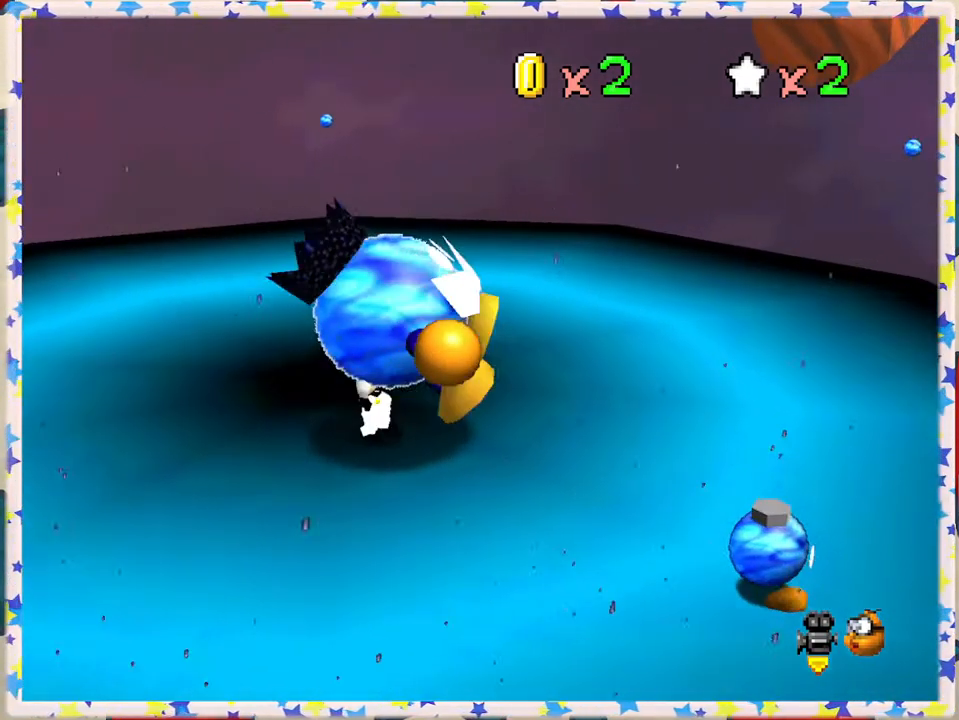
{"buttons": [], "left_stick": "center", "events": [[317, "B", "down"], [433, "left_stick", "center"], [483, "B", "up"]]}
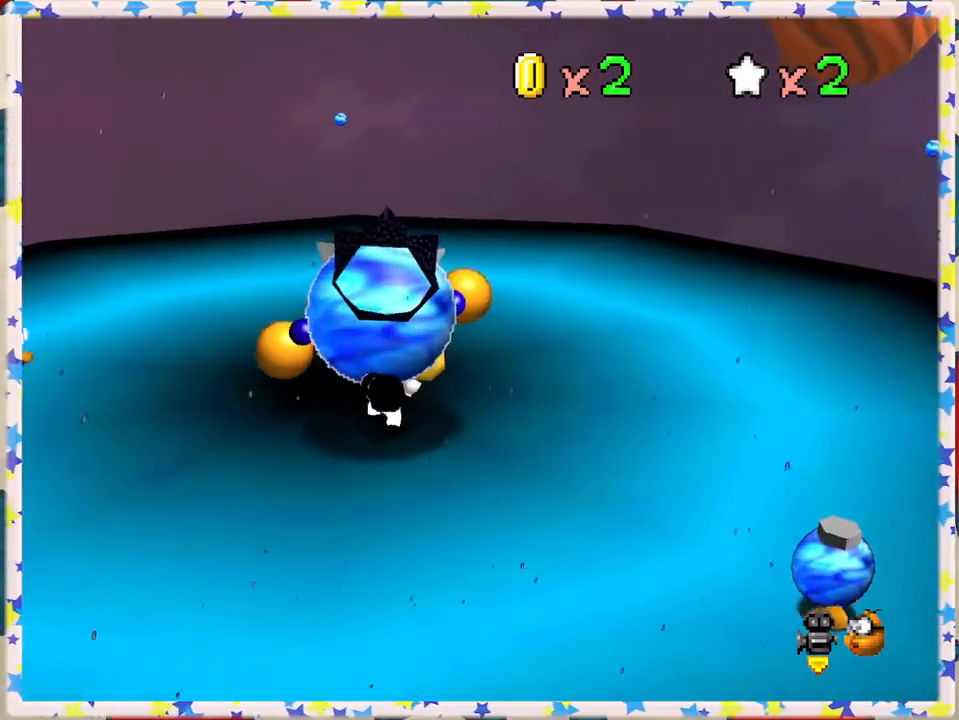
{"buttons": [], "left_stick": "center", "events": []}
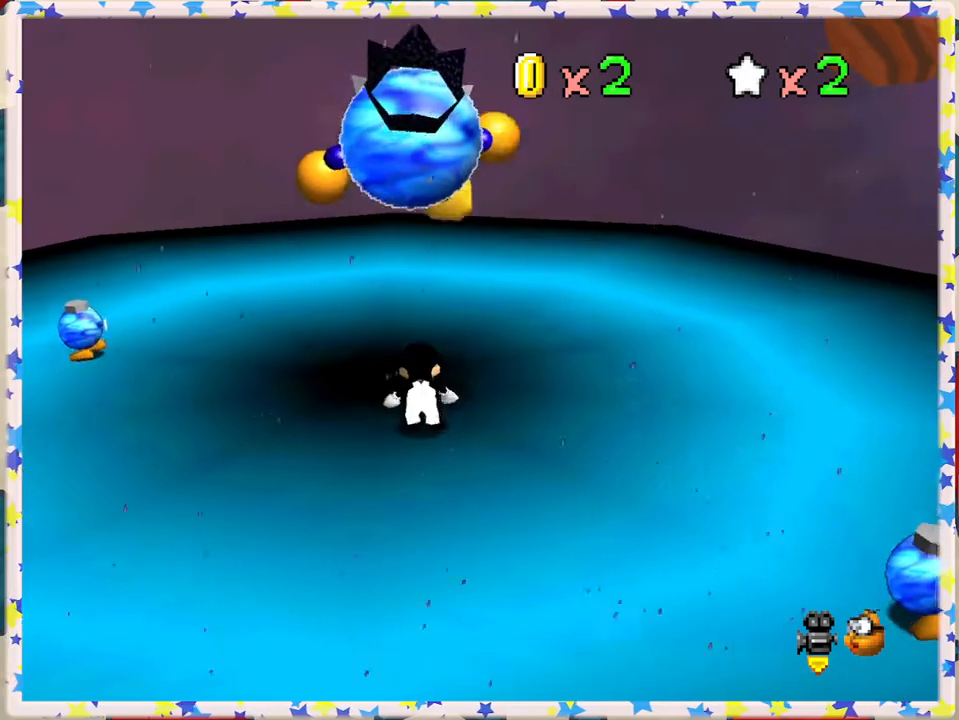
{"buttons": [], "left_stick": "center", "events": []}